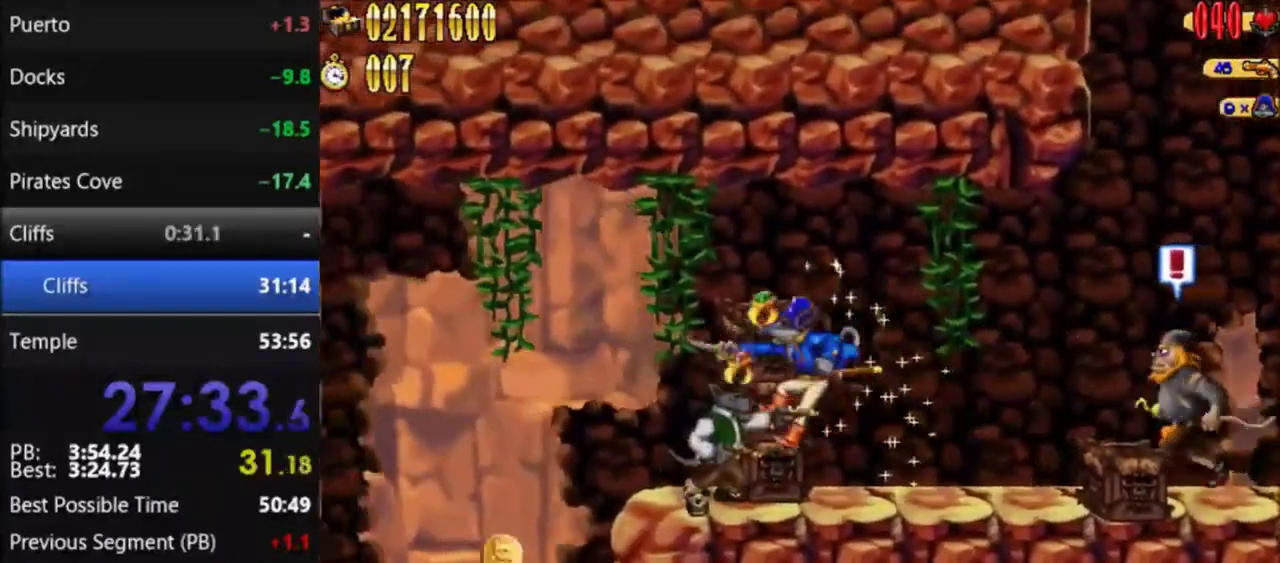
Gameplay with a controller (Nintendo layout); each line is a JSON object with the inputs held at the frame after it. "events" lists button and stick changes between this image and that frame as [ms after this image, input, new state], when the widget could be followed in between. Not read: L3 R3.
{"buttons": ["DPAD_LEFT"], "events": [[100, "DPAD_LEFT", "down"]]}
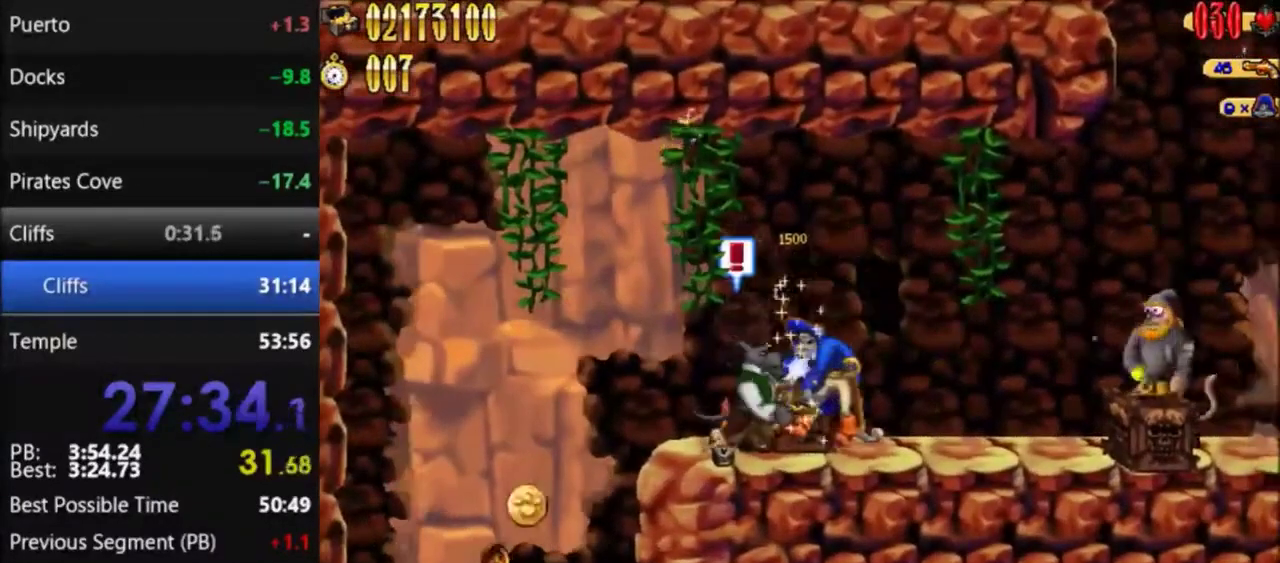
{"buttons": ["DPAD_LEFT"], "events": []}
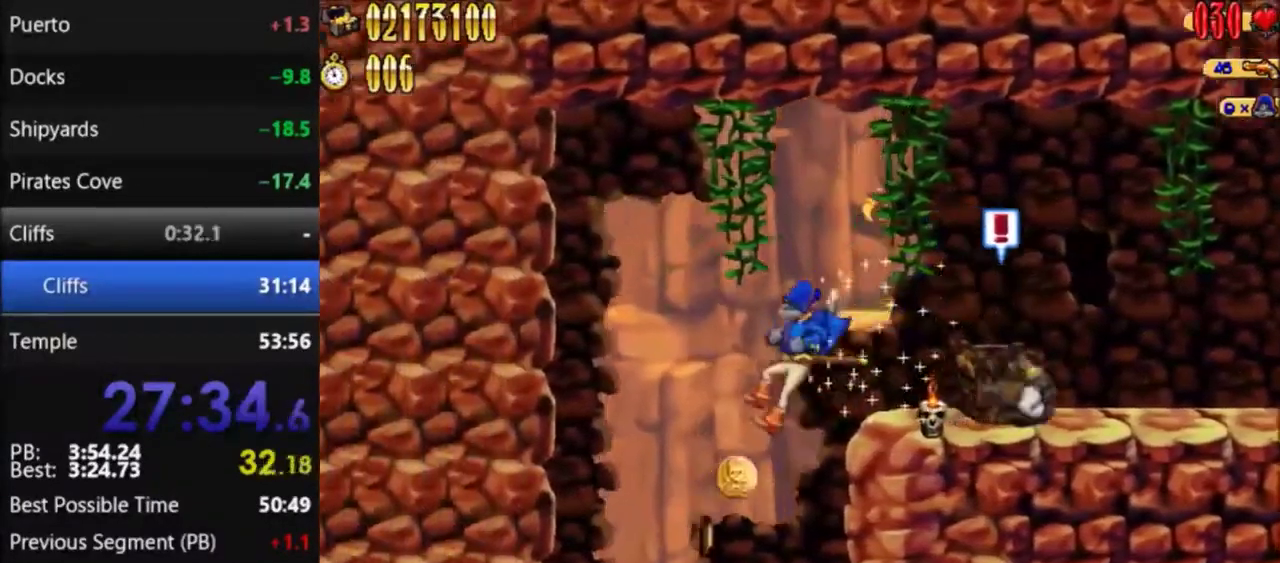
{"buttons": [], "events": [[234, "DPAD_LEFT", "up"]]}
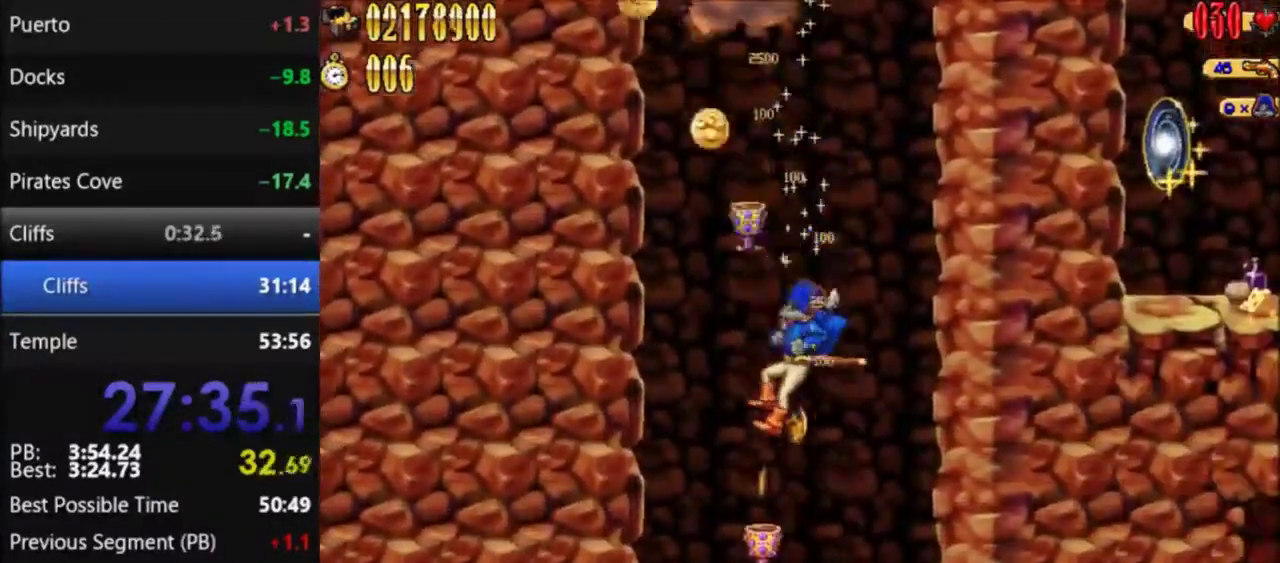
{"buttons": ["B", "DPAD_RIGHT"], "events": [[367, "DPAD_RIGHT", "down"], [433, "B", "down"]]}
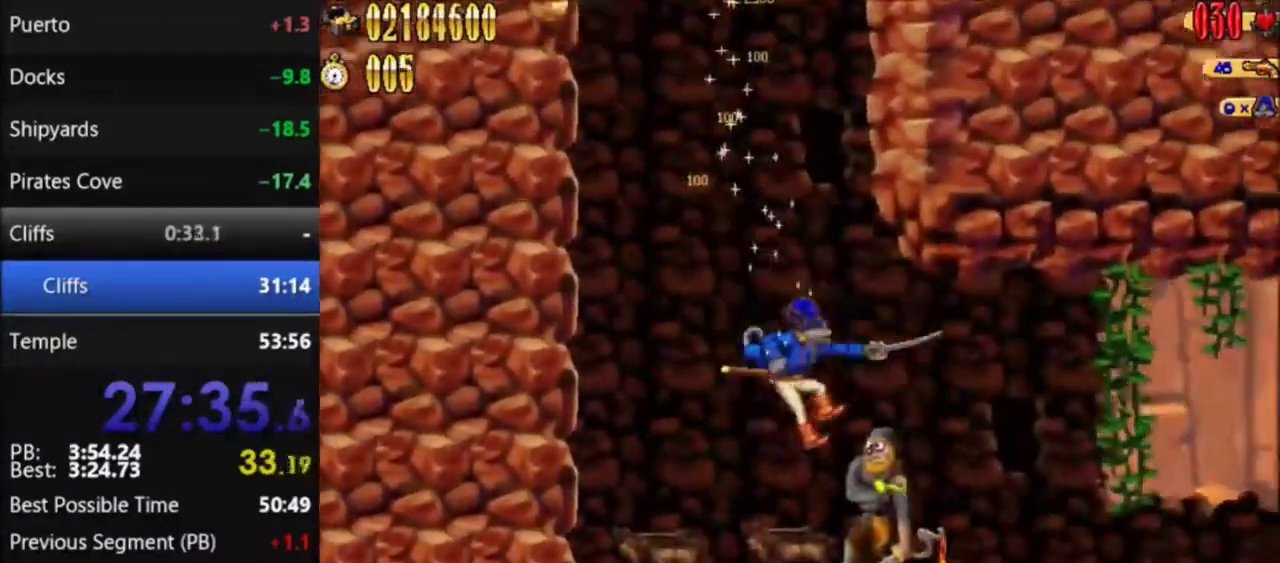
{"buttons": ["DPAD_RIGHT"], "events": [[100, "B", "up"]]}
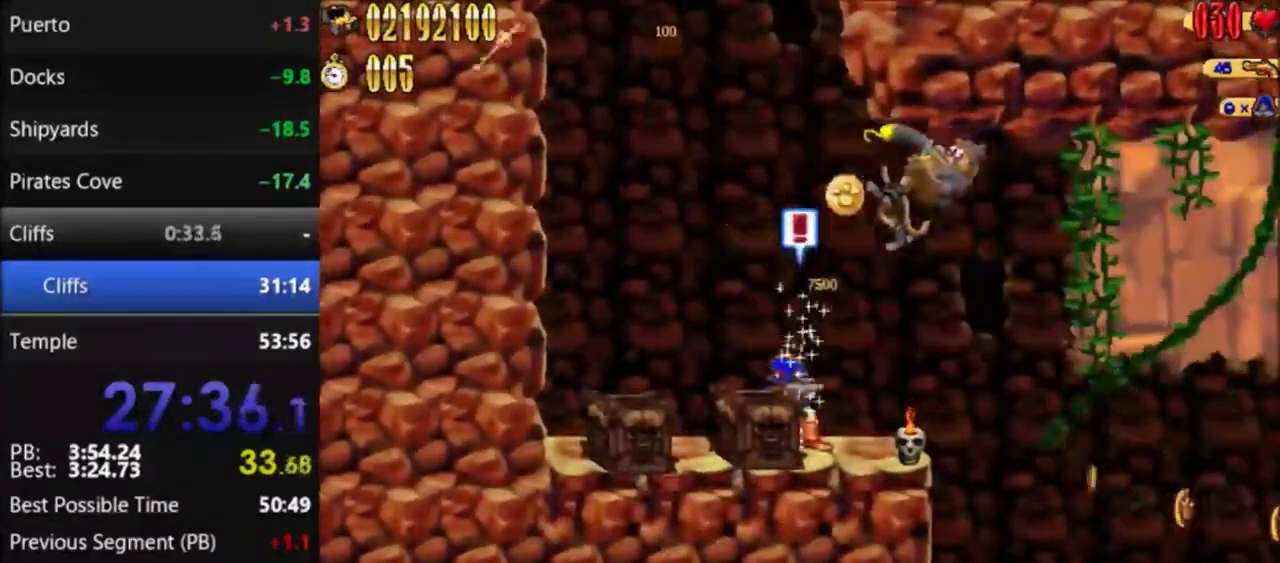
{"buttons": ["DPAD_RIGHT"], "events": [[200, "A", "down"], [300, "A", "up"]]}
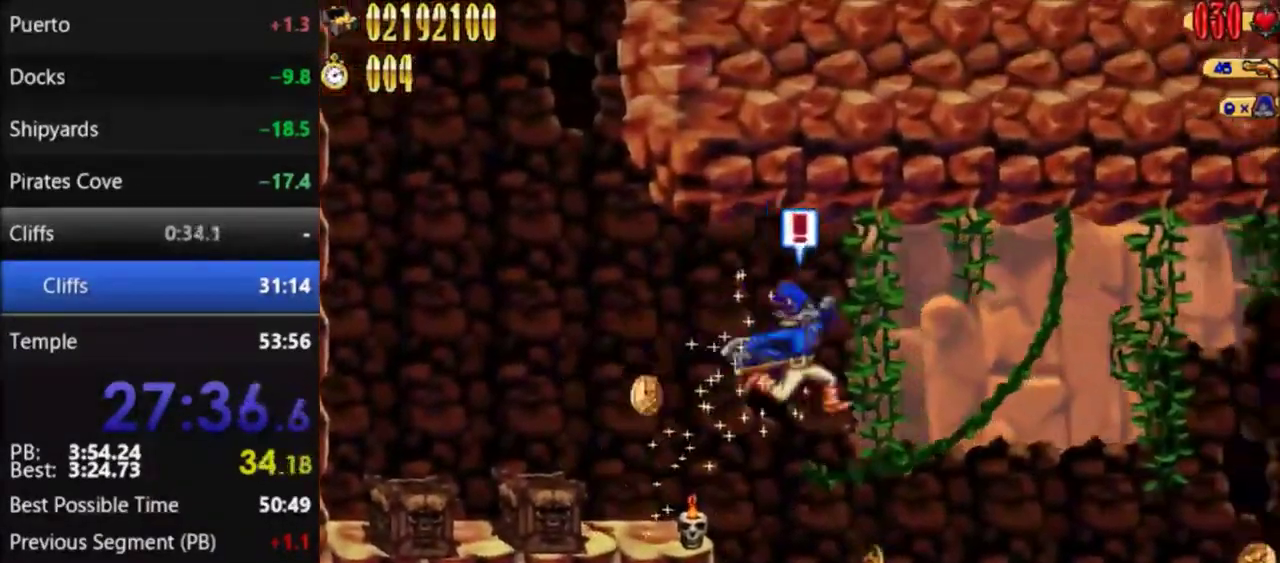
{"buttons": ["DPAD_RIGHT"], "events": []}
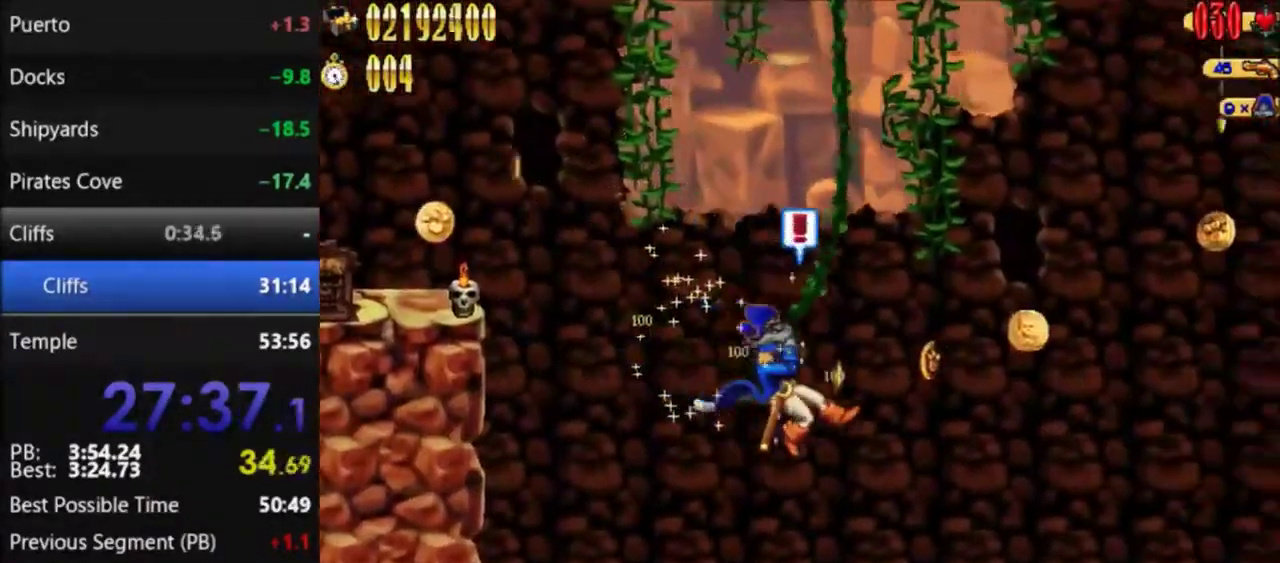
{"buttons": ["A", "DPAD_RIGHT"], "events": [[400, "A", "down"]]}
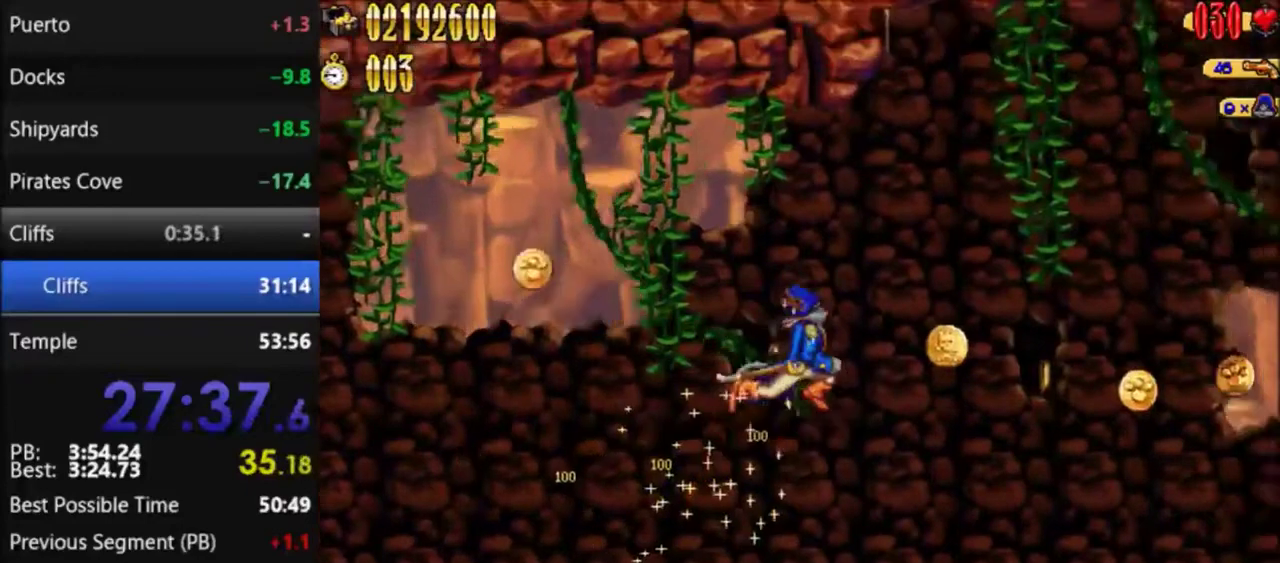
{"buttons": ["DPAD_RIGHT"], "events": [[134, "A", "up"]]}
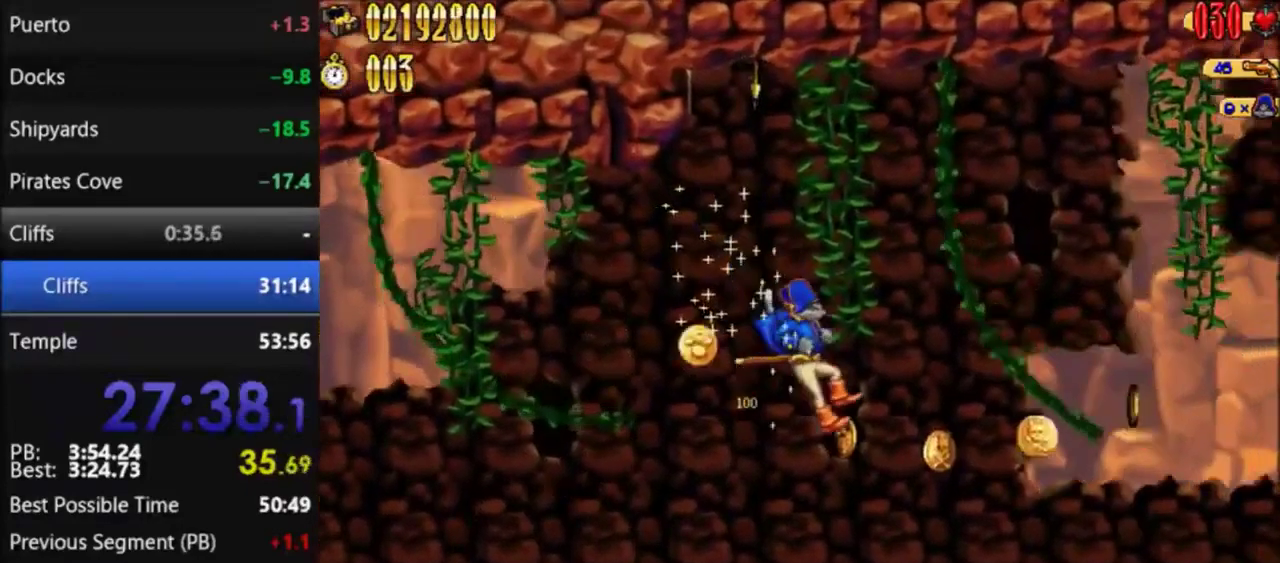
{"buttons": ["DPAD_RIGHT"], "events": []}
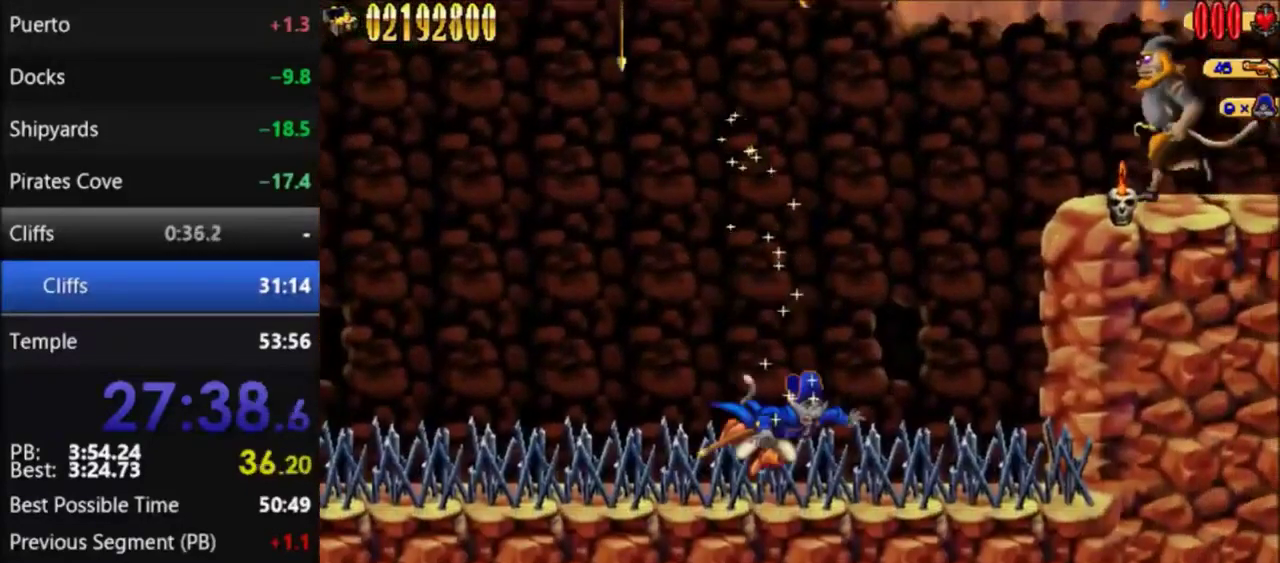
{"buttons": [], "events": [[334, "DPAD_RIGHT", "up"]]}
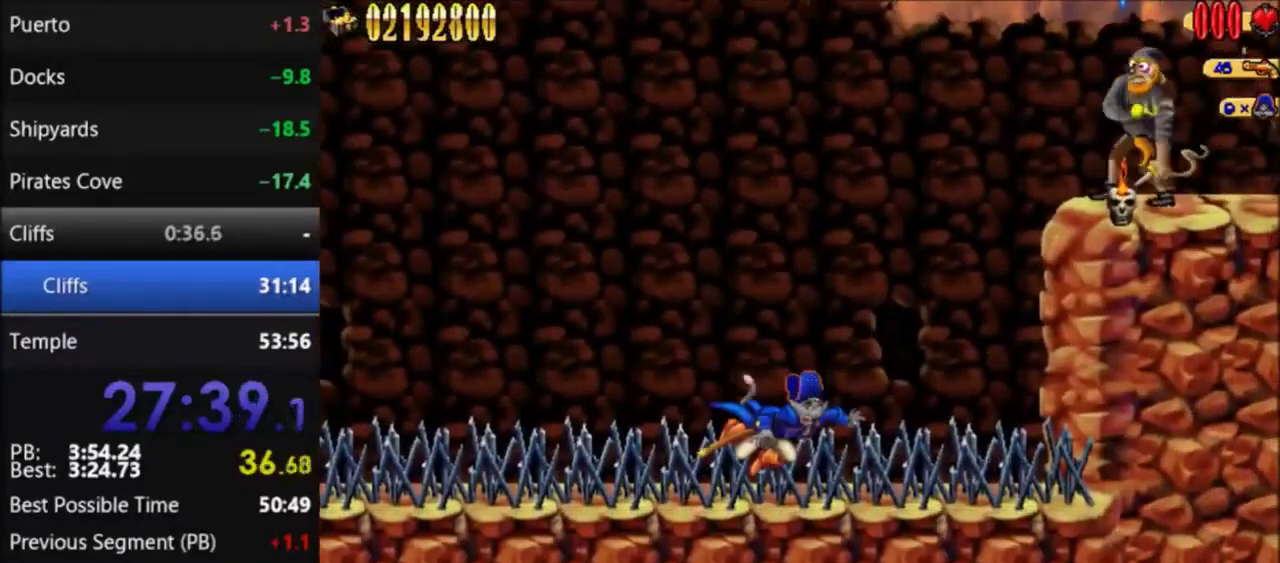
{"buttons": [], "events": []}
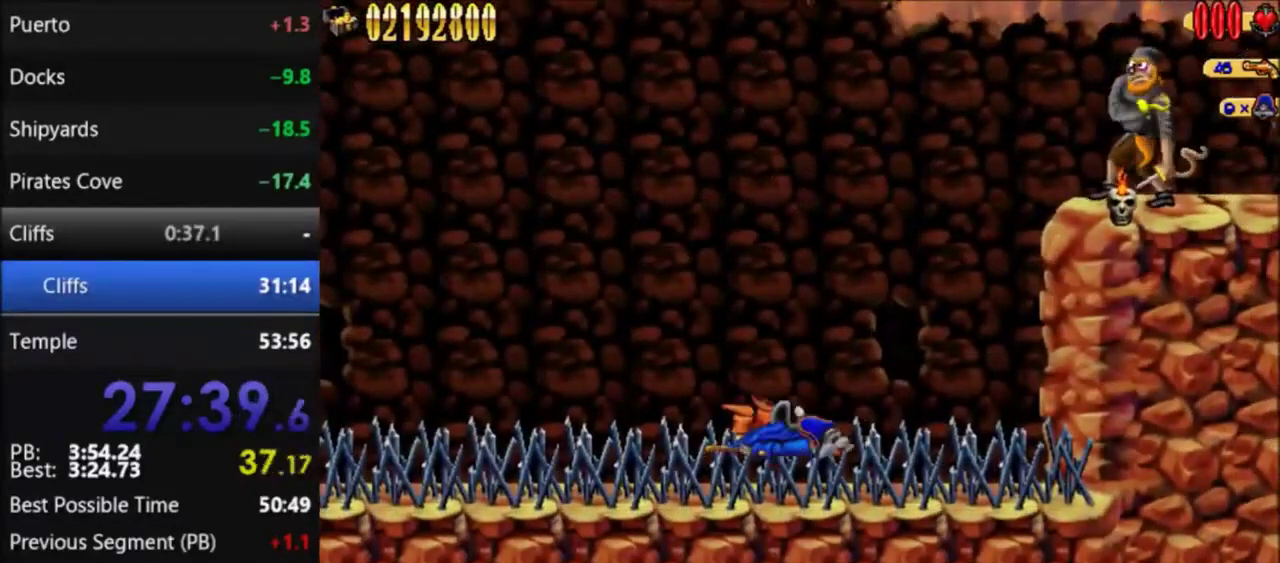
{"buttons": [], "events": []}
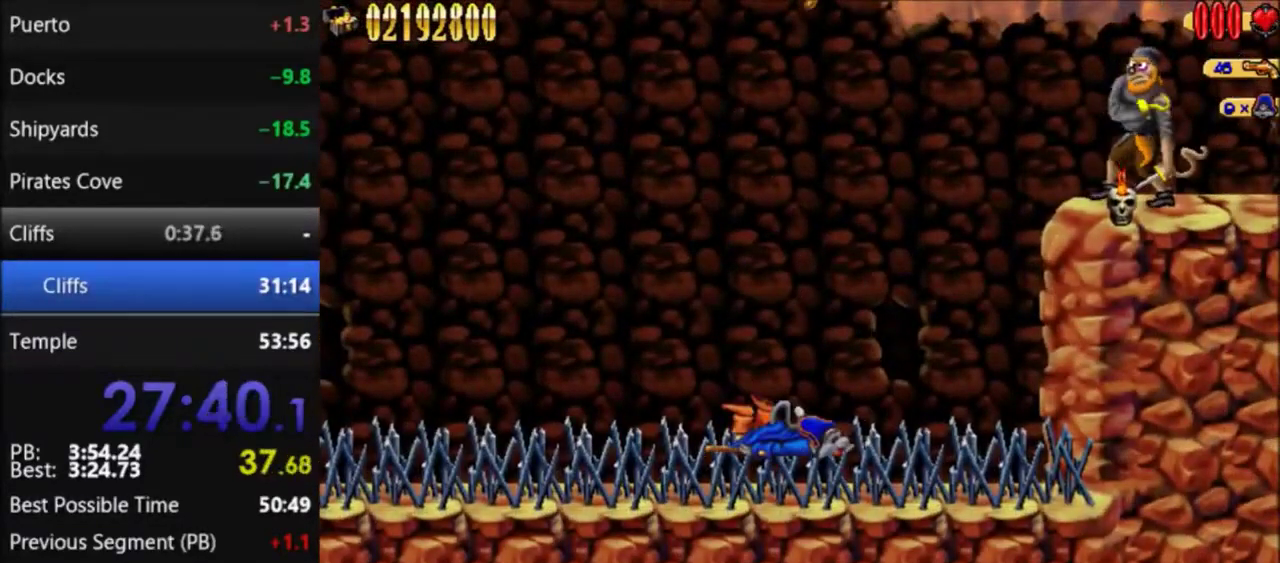
{"buttons": [], "events": []}
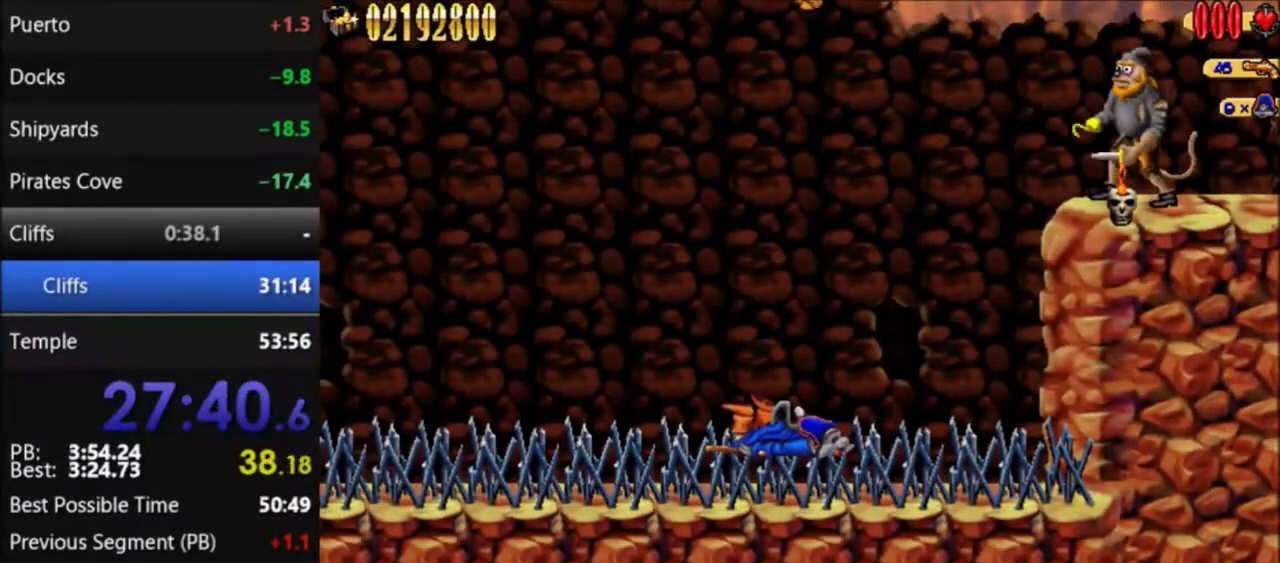
{"buttons": [], "events": []}
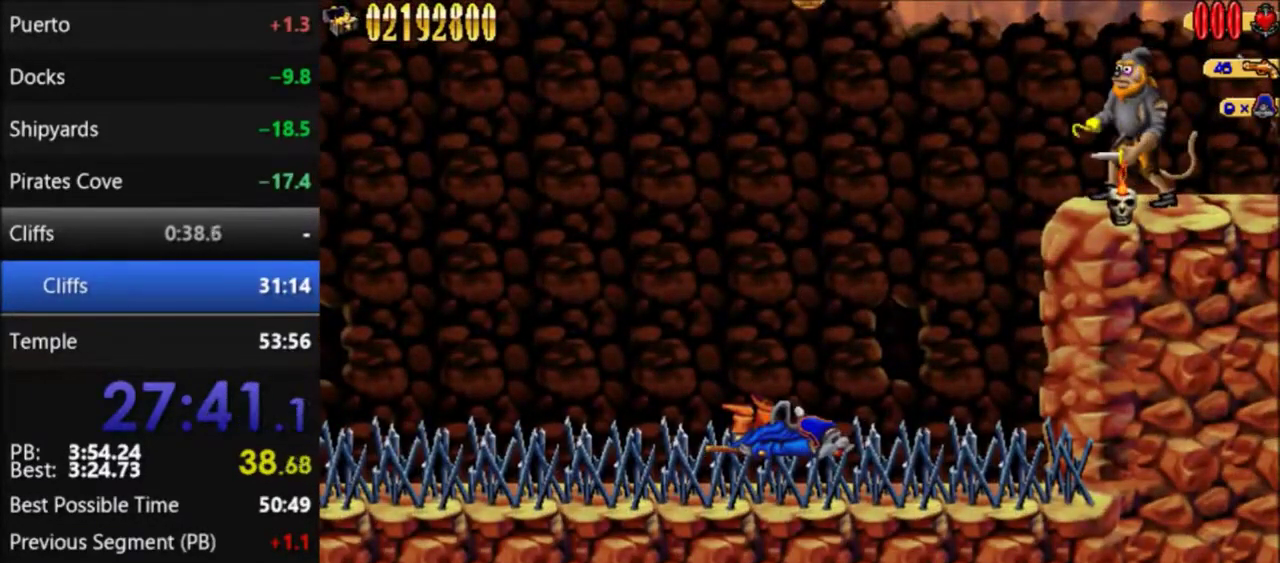
{"buttons": [], "events": []}
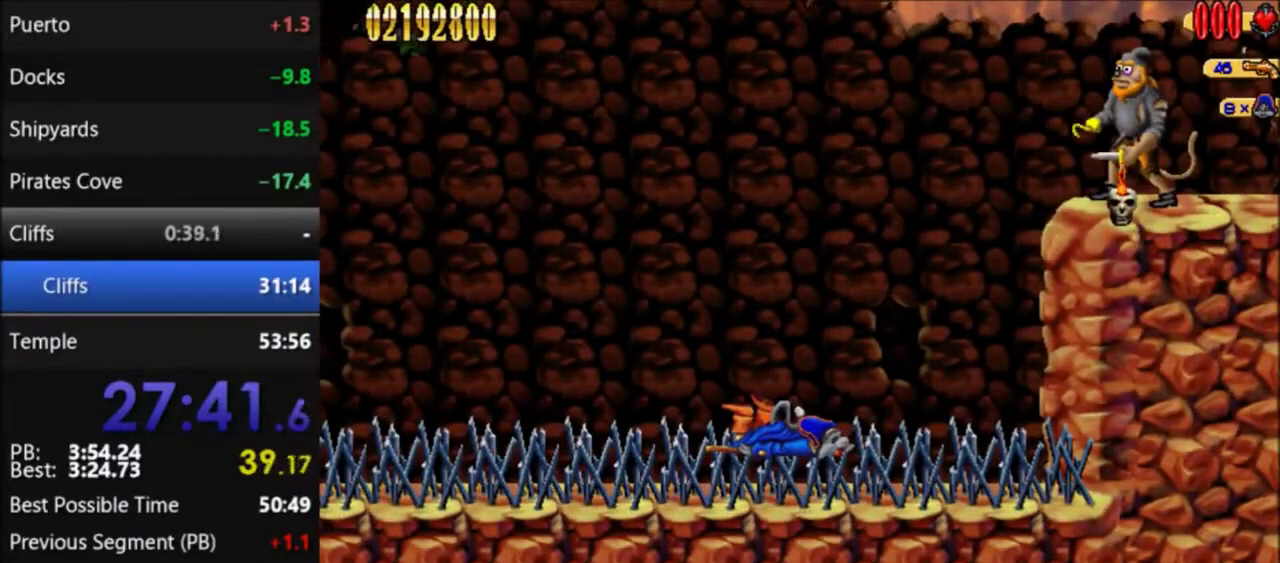
{"buttons": [], "events": []}
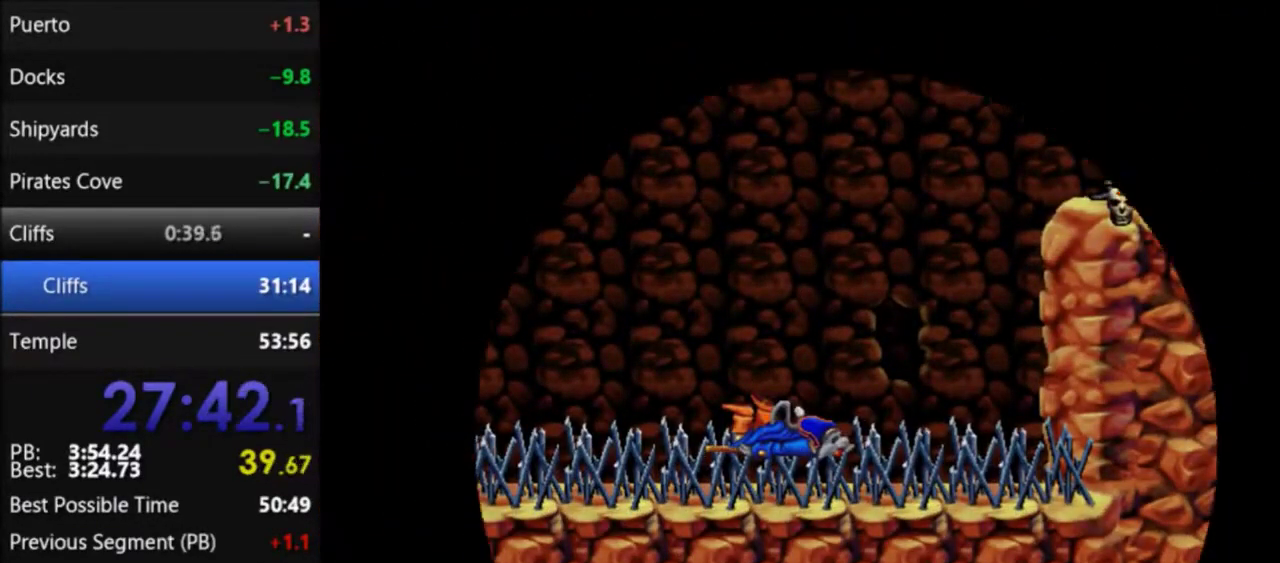
{"buttons": [], "events": []}
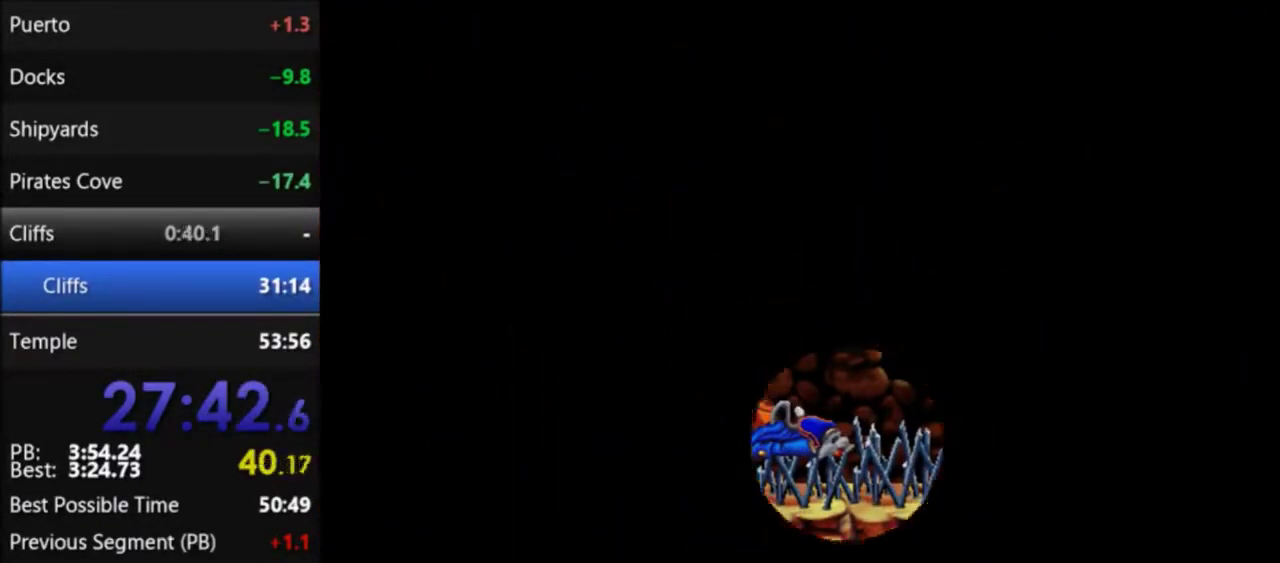
{"buttons": ["DPAD_RIGHT"], "events": [[267, "DPAD_RIGHT", "down"]]}
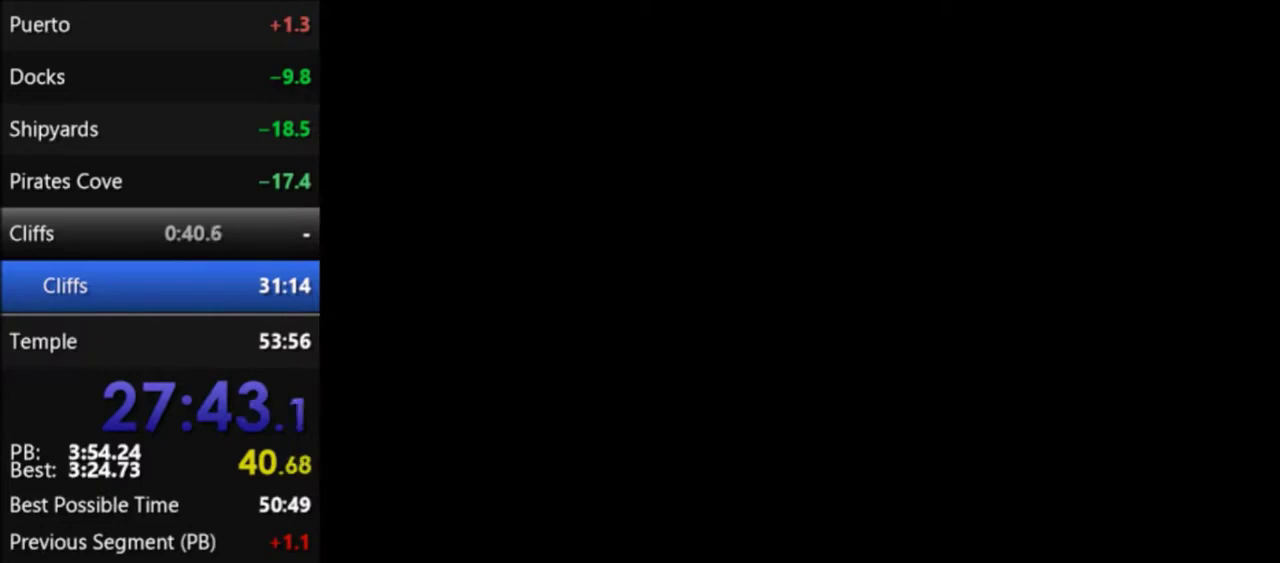
{"buttons": ["DPAD_RIGHT"], "events": []}
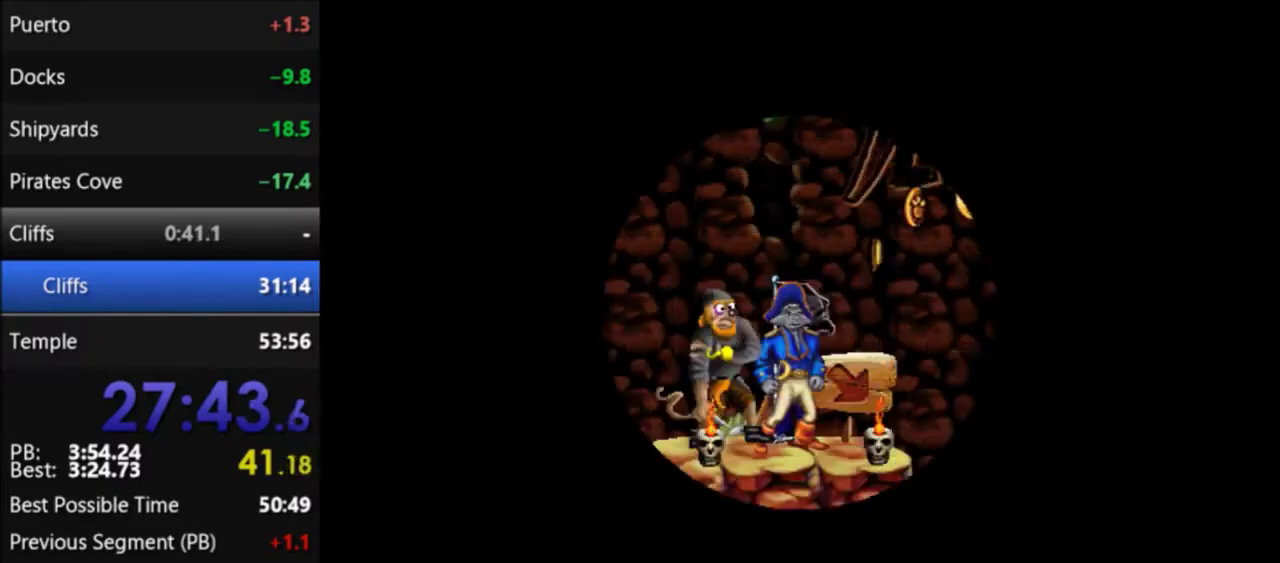
{"buttons": ["DPAD_RIGHT"], "events": []}
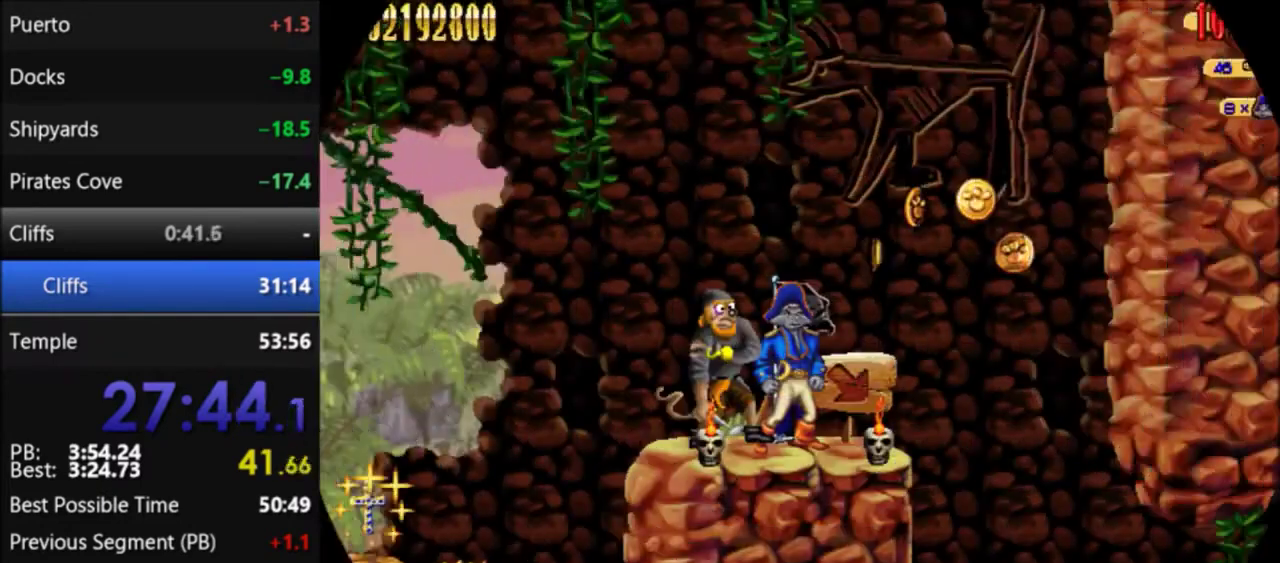
{"buttons": ["DPAD_RIGHT"], "events": []}
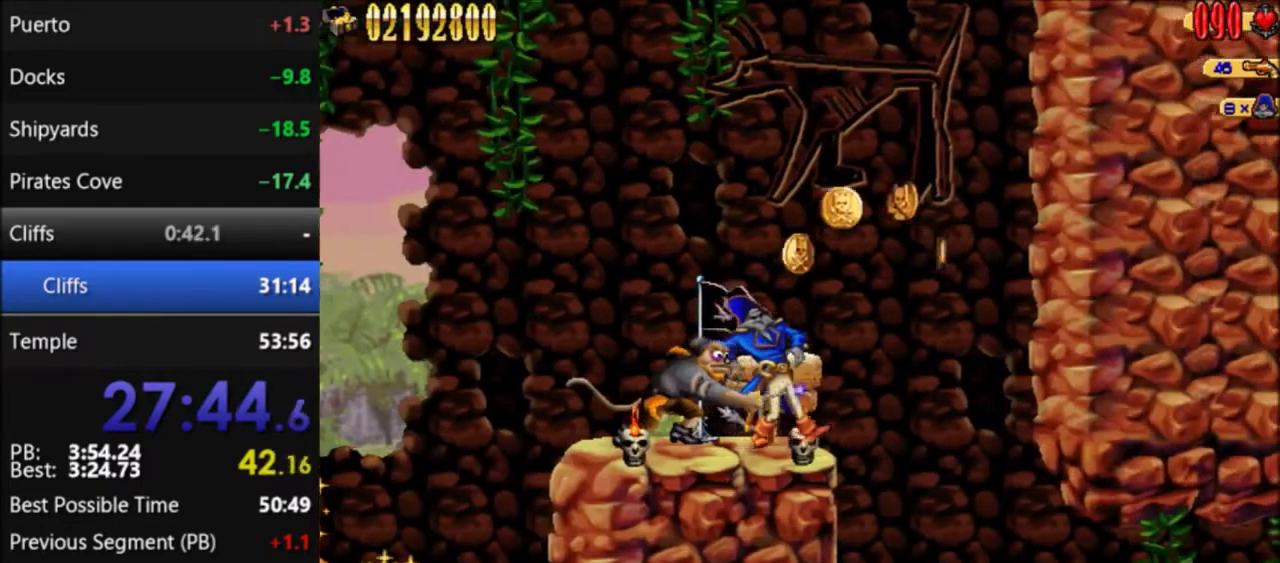
{"buttons": ["DPAD_RIGHT"], "events": []}
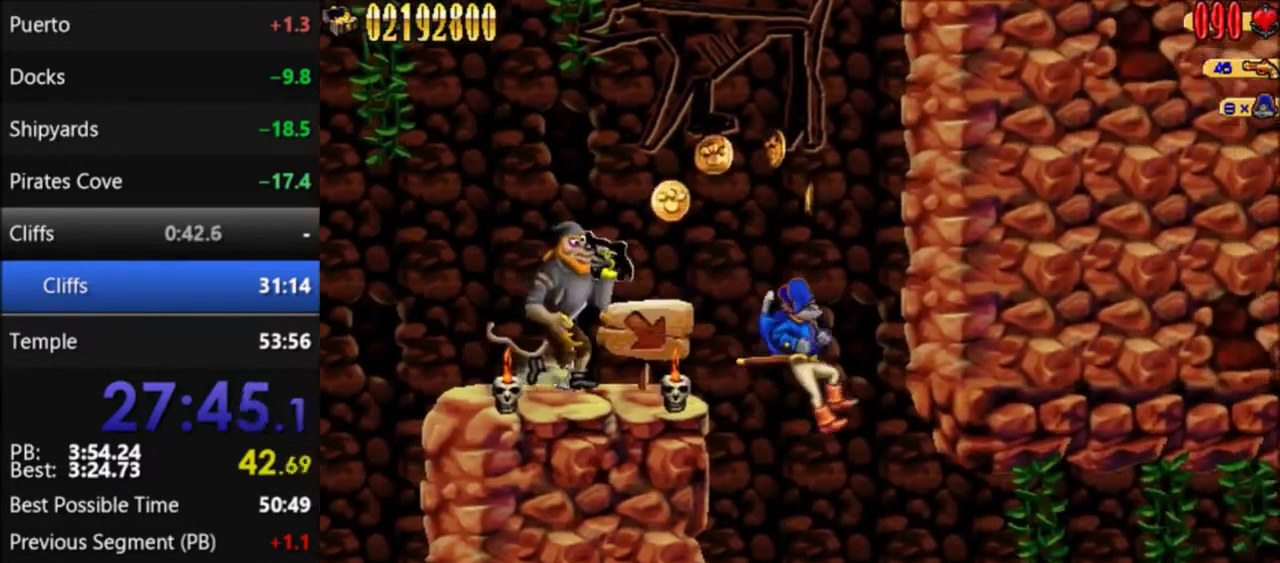
{"buttons": [], "events": [[34, "DPAD_RIGHT", "up"]]}